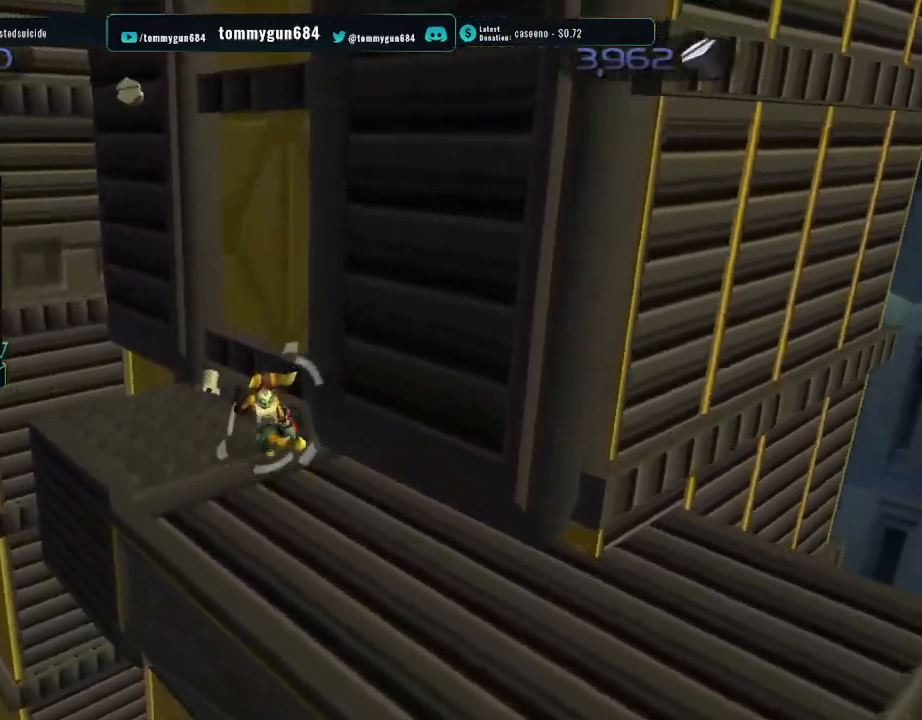
Gameplay with a controller (PlayStation layout); each line is a JSON object with the inputs held at the frame after it. "button_events" lists button changes between this image and that frame as [ms after this image, input, new state], when the widget could be followed in between (sticks are given only as held states).
{"buttons": [], "left_stick": "center", "right_stick": "center", "button_events": []}
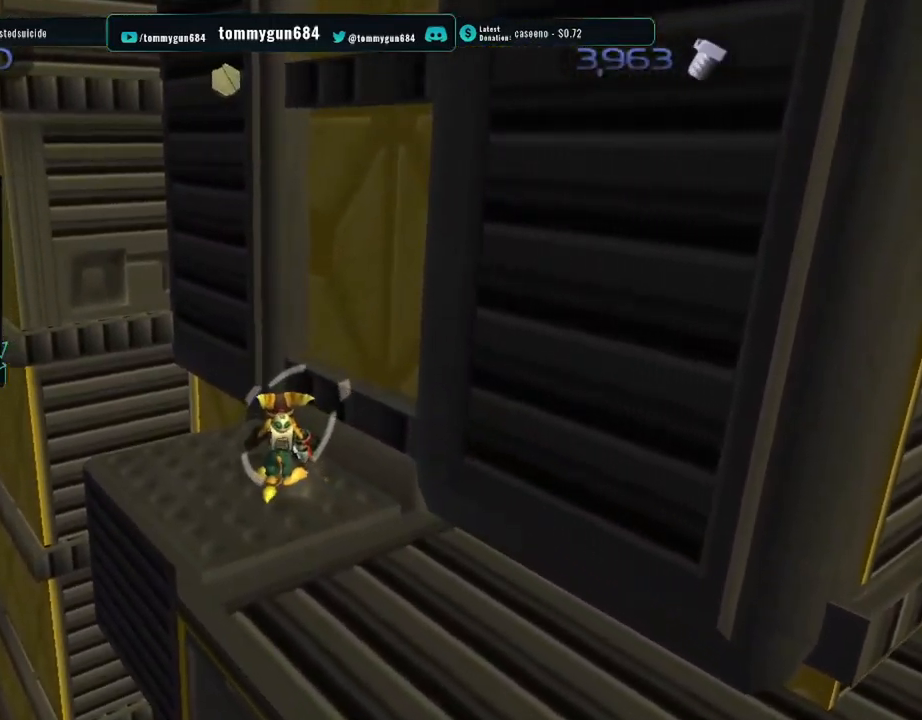
{"buttons": [], "left_stick": "center", "right_stick": "center", "button_events": []}
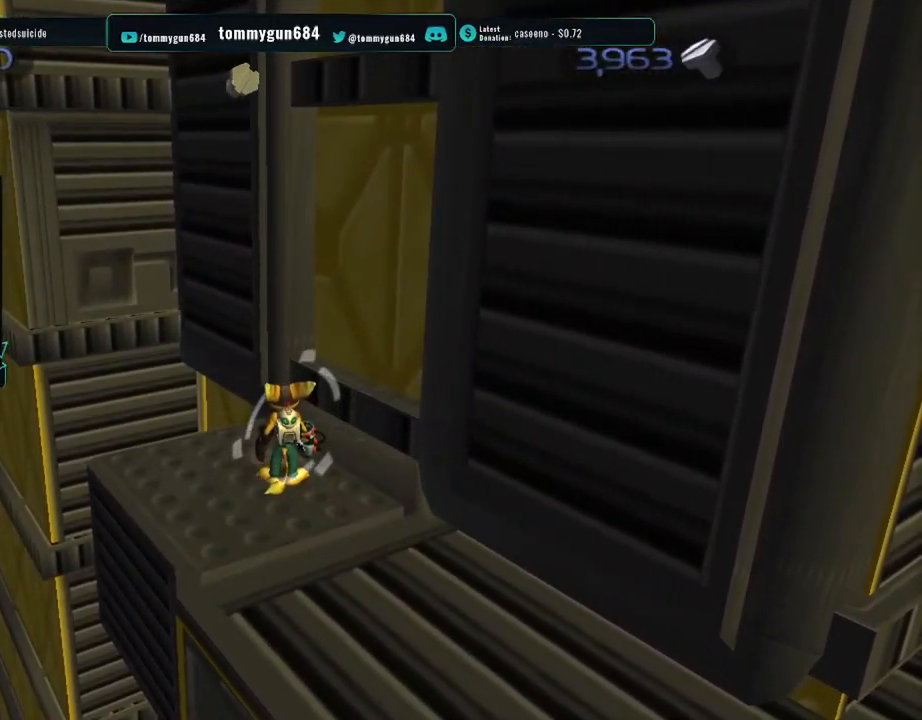
{"buttons": [], "left_stick": "center", "right_stick": "center", "button_events": []}
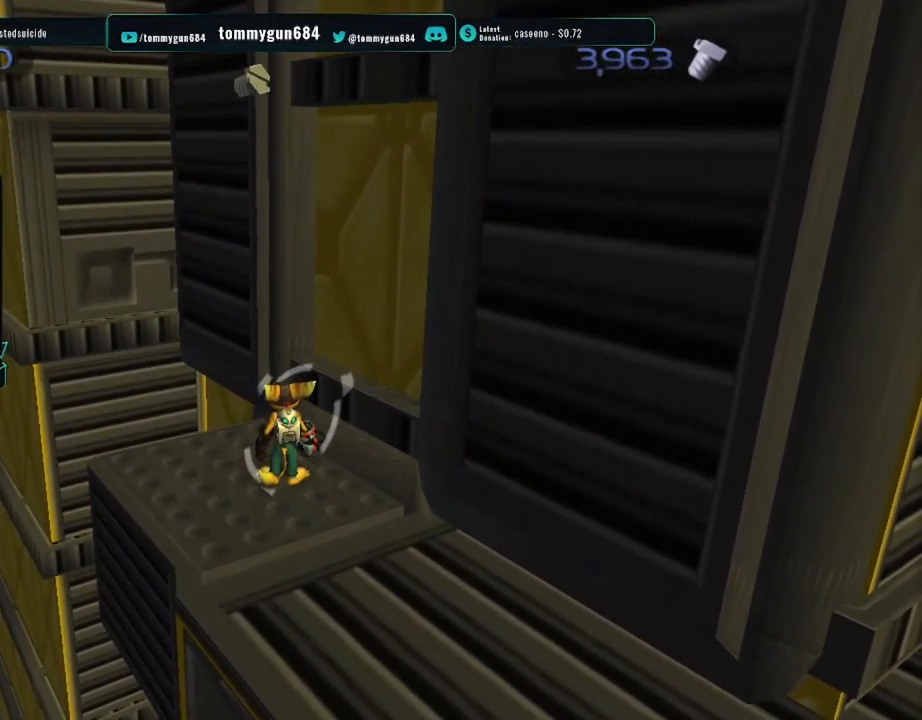
{"buttons": [], "left_stick": "up-left", "right_stick": "center", "button_events": [[50, "CROSS", "down"], [484, "CROSS", "up"]]}
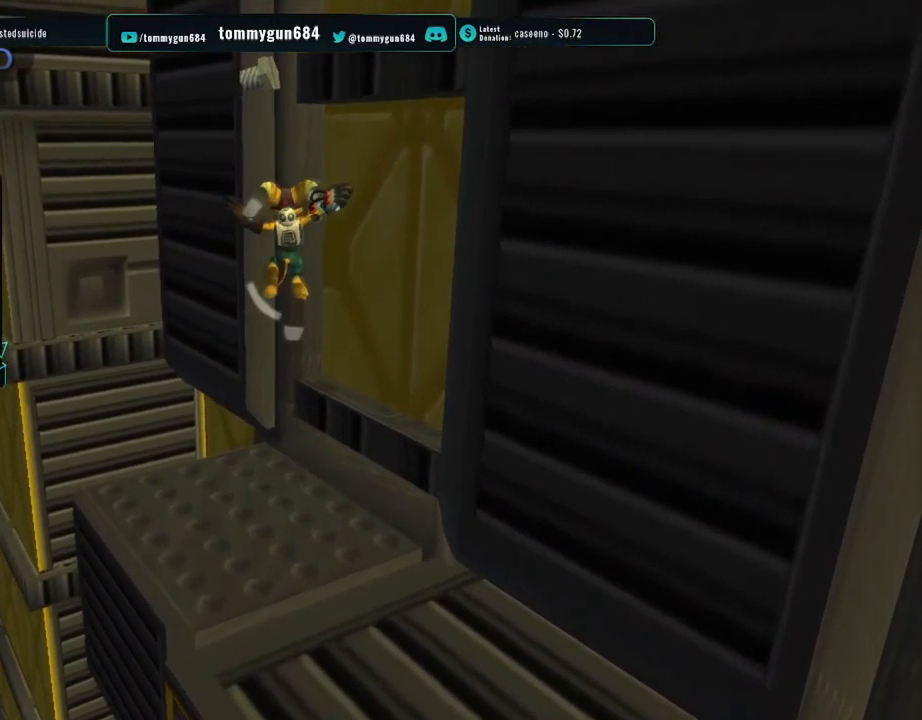
{"buttons": [], "left_stick": "center", "right_stick": "center", "button_events": [[100, "CROSS", "down"], [400, "CROSS", "up"]]}
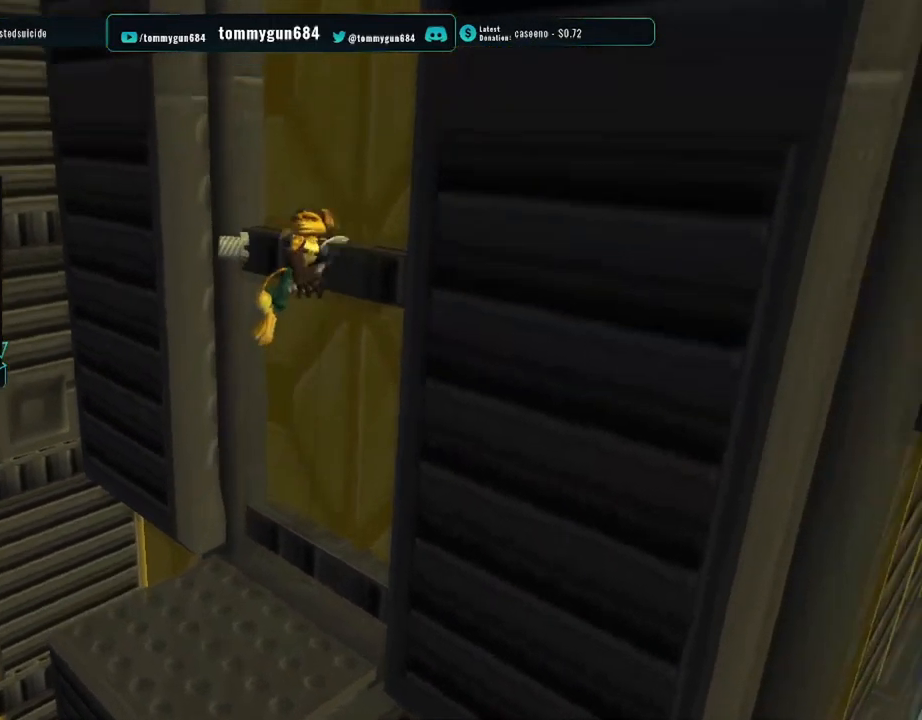
{"buttons": ["CROSS"], "left_stick": "center", "right_stick": "center", "button_events": [[17, "CROSS", "down"], [150, "CROSS", "up"], [217, "CROSS", "down"], [334, "CROSS", "up"], [384, "CROSS", "down"]]}
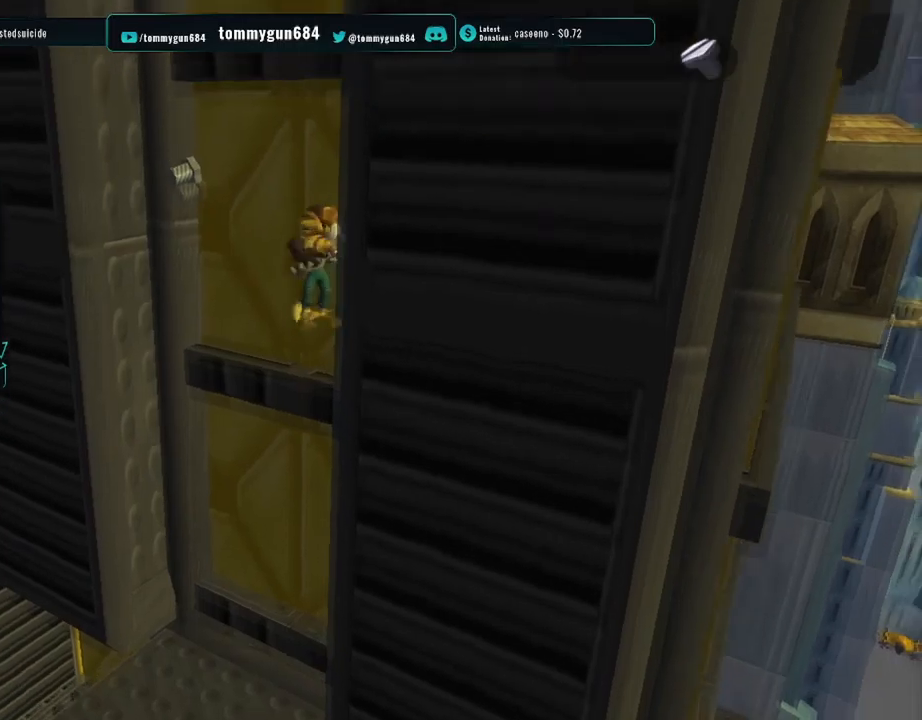
{"buttons": ["CROSS"], "left_stick": "center", "right_stick": "center", "button_events": [[17, "CROSS", "up"], [67, "CROSS", "down"], [184, "CROSS", "up"], [234, "CROSS", "down"], [350, "CROSS", "up"], [417, "CROSS", "down"]]}
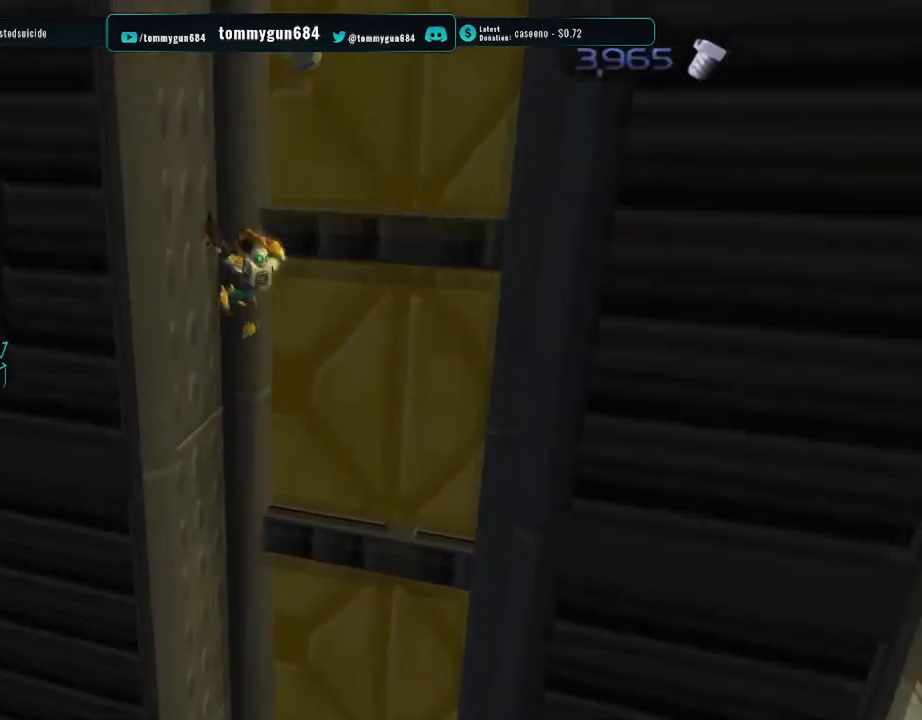
{"buttons": ["CROSS"], "left_stick": "center", "right_stick": "center", "button_events": [[16, "CROSS", "up"], [66, "CROSS", "down"], [183, "CROSS", "up"], [233, "CROSS", "down"], [367, "CROSS", "up"], [417, "CROSS", "down"]]}